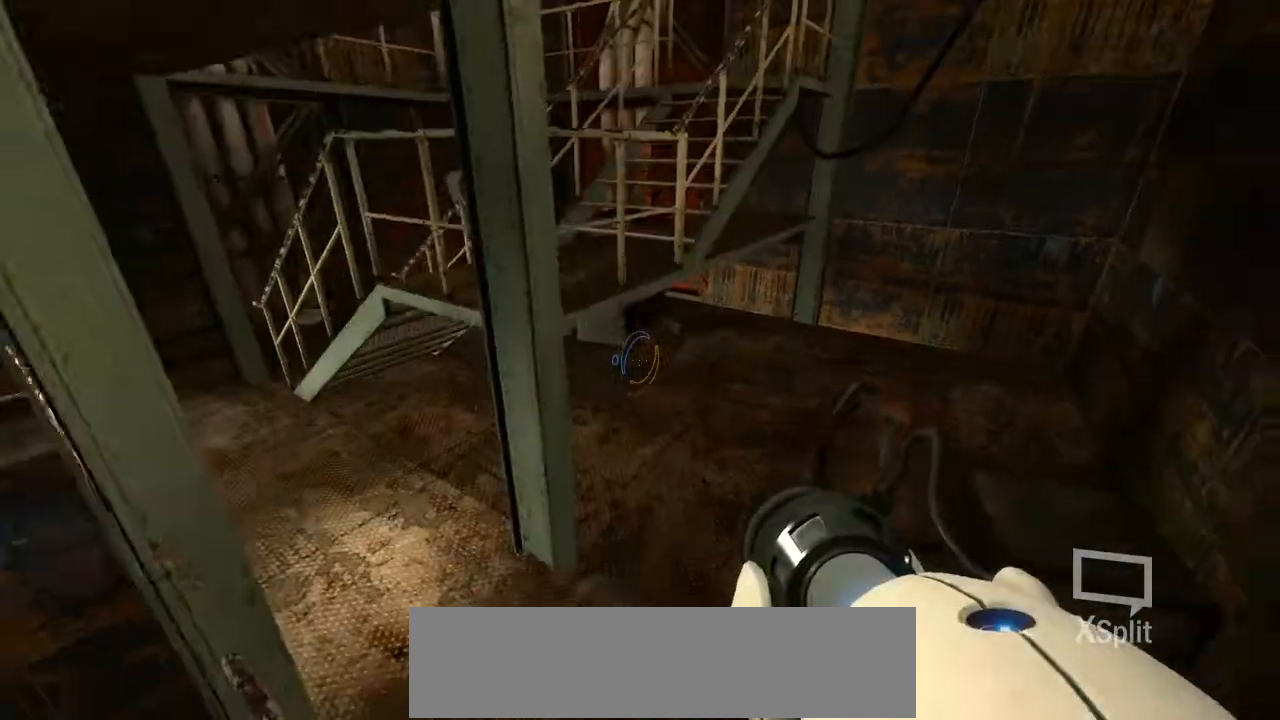
Gameplay with keyboard and mouse; each line is a JSON object with the keys and mouse buttons held at the frame after it. "events" lists presses ("down") and releases ("up") of ".", "/", "0", "1", "2", "3", "4", "5", "6", "7", "8", "9", "a", "alt_l", "alt_r", "b", "backslash", "backspace", "c", "caps_lock", "comma", "ctrl_l", "ctrl_r", "d", "e", "equals", "f", "g", "h", "i", "j", "k", "l", "lbracket", "m", "minus", "n", "o", "p", "q", "quote", "r", "rbracket", "return", "s", "semicolon", "shift_l", "shift_r", "space", "super", "t", "tab", "tilde", "u", "v", "w", "x", "y", "z", "mouse_left", "mouse_wheel" and "mouse_right" between this image and that frame as [ms after this image, input, new state], when the widget could be followed in between. "mouse_left", "mouse_wheel", "mouse_right" = the "left", "wheel", "right" buttons of the "mouse" list. No other keys are recorded. "wheel" means that the mouse wheel is clicked or scrolled. Mouse movement is not recorded.
{"keys": ["a", "w"], "mouse": [], "events": [[252, "d", "up"], [504, "a", "down"]]}
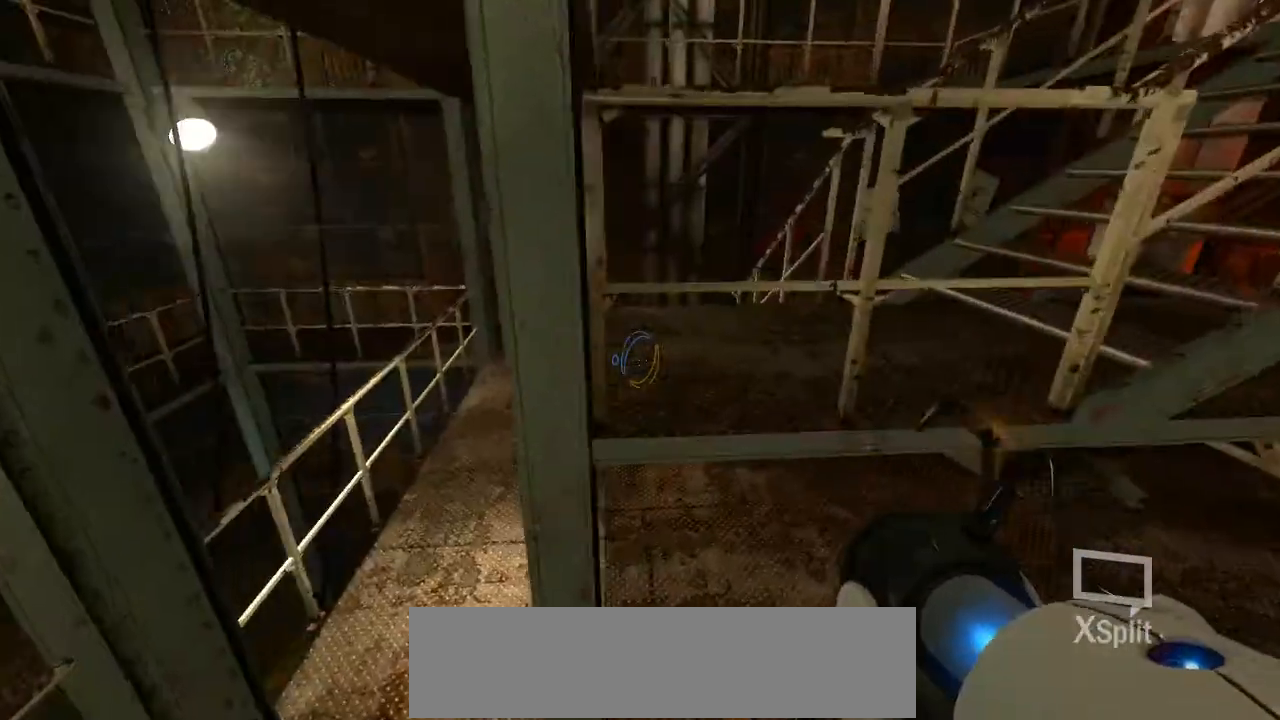
{"keys": ["w"], "mouse": [], "events": [[436, "a", "up"]]}
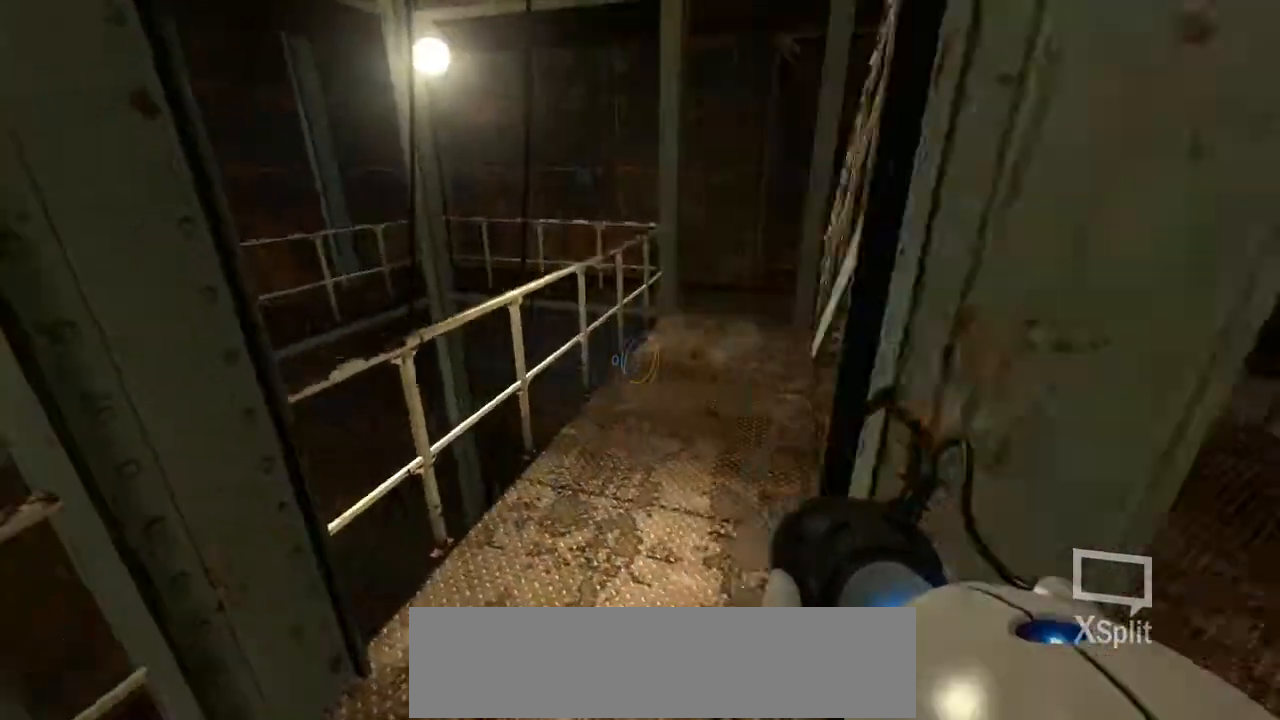
{"keys": ["w"], "mouse": [], "events": []}
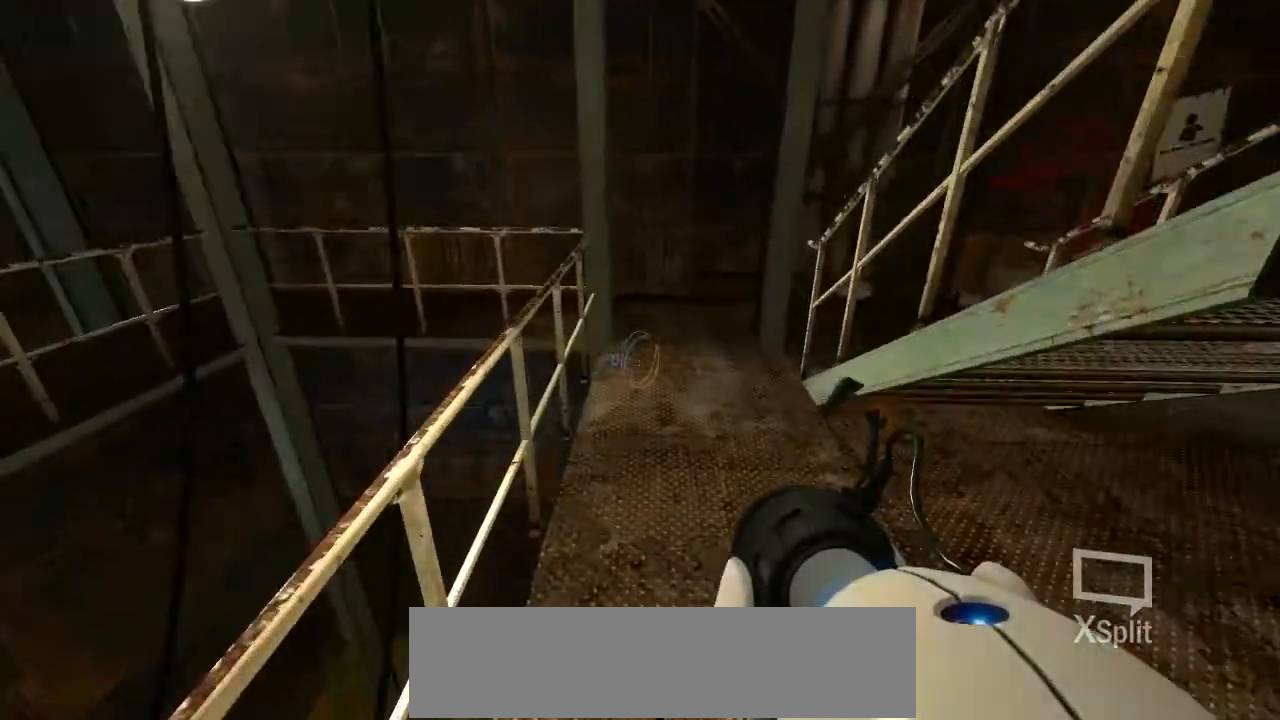
{"keys": ["w"], "mouse": [], "events": []}
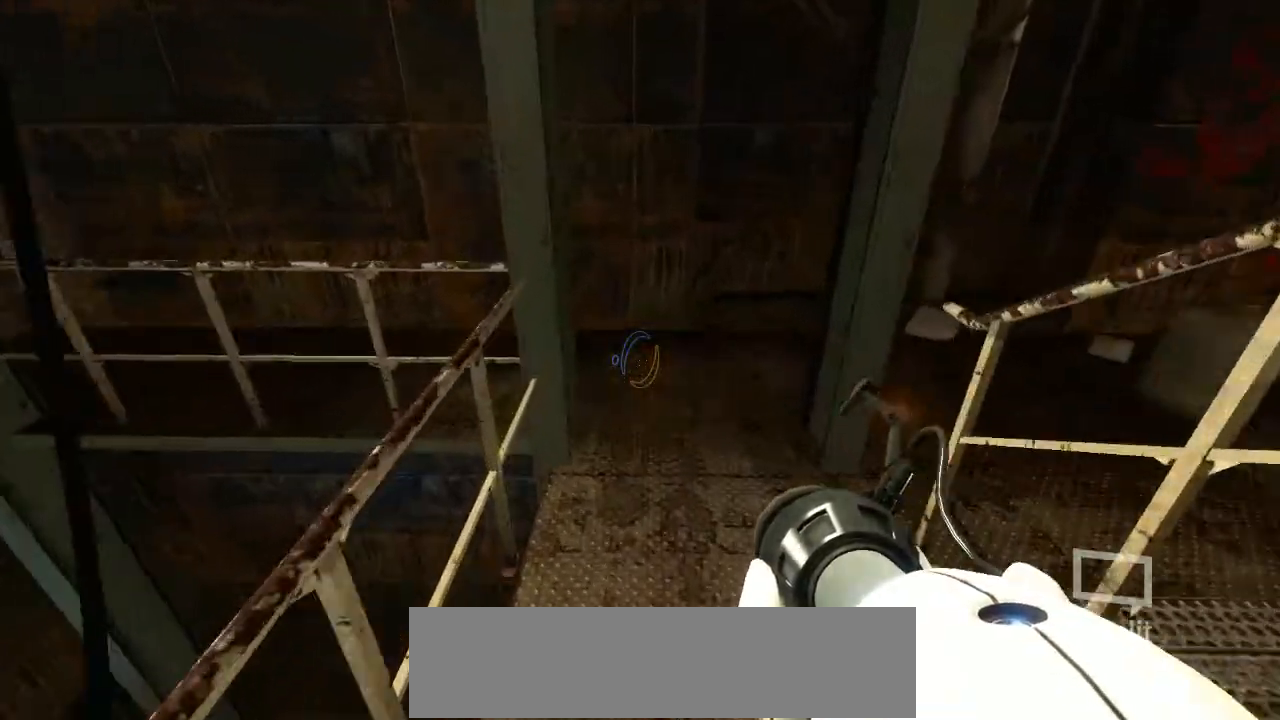
{"keys": ["a", "w"], "mouse": [], "events": [[420, "a", "down"]]}
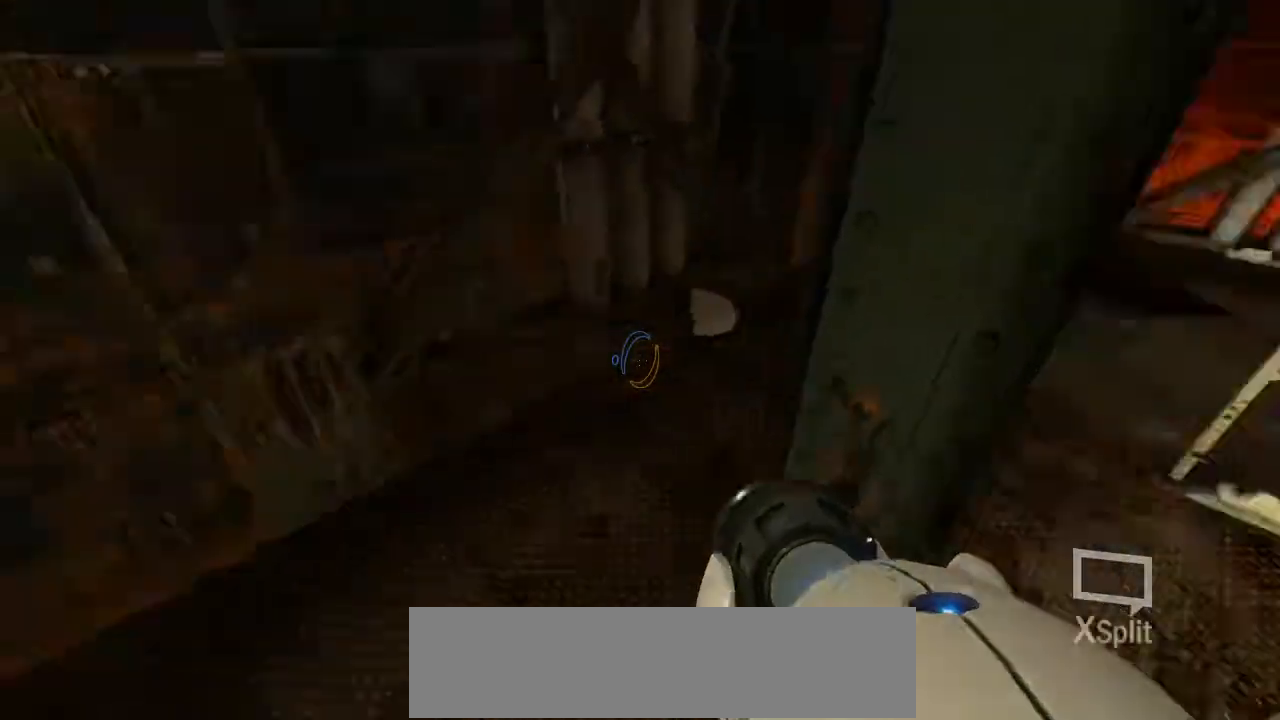
{"keys": ["w"], "mouse": [], "events": [[134, "a", "up"], [168, "w", "up"], [437, "w", "down"]]}
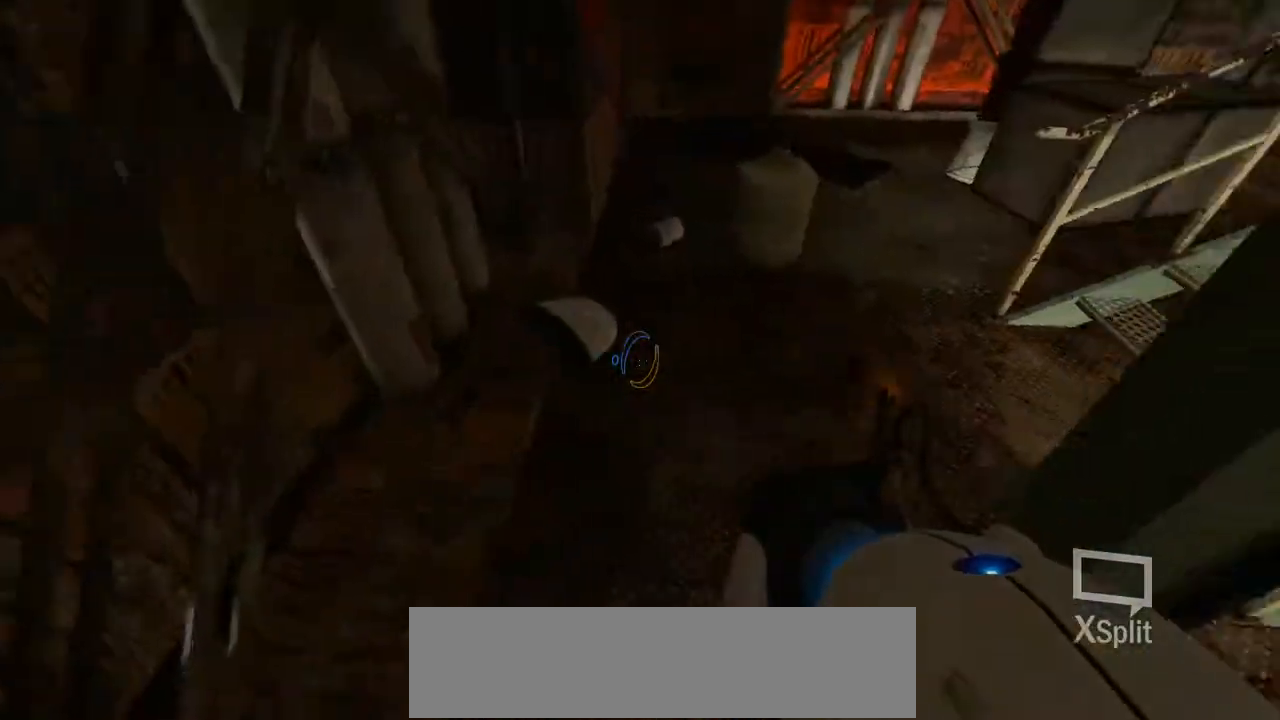
{"keys": [], "mouse": [], "events": [[67, "w", "up"]]}
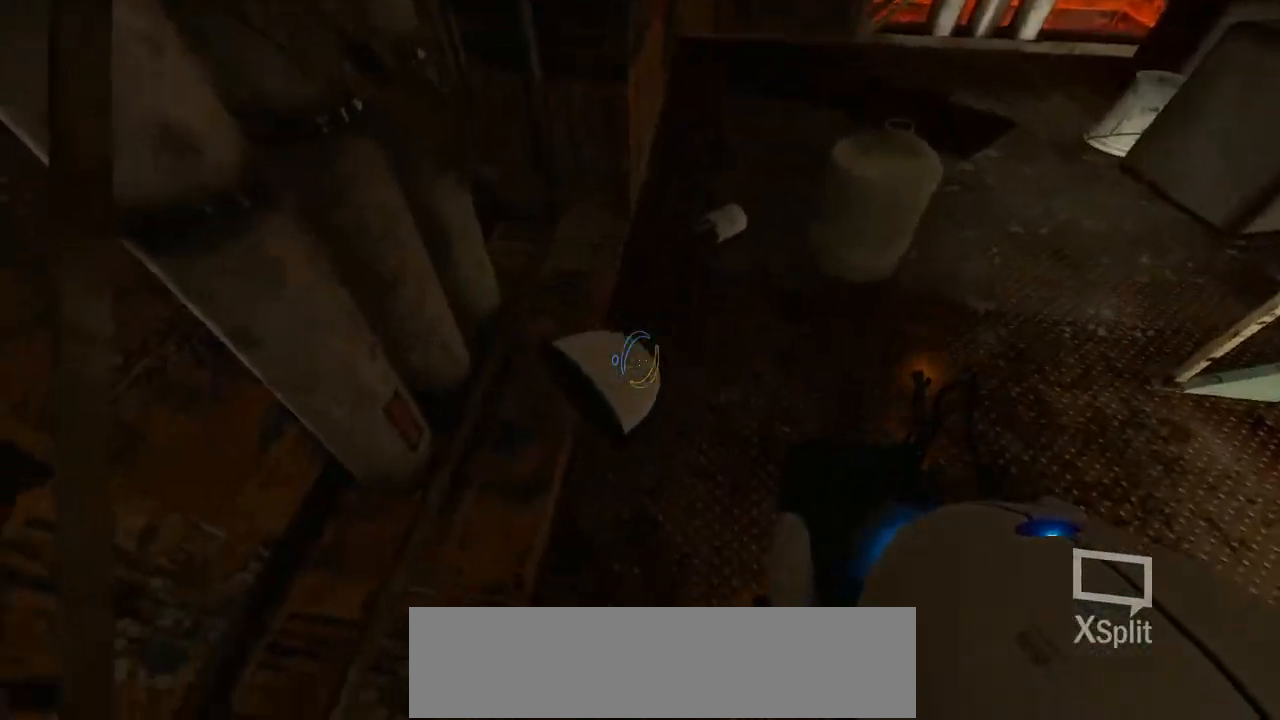
{"keys": ["s"], "mouse": [], "events": [[420, "s", "down"]]}
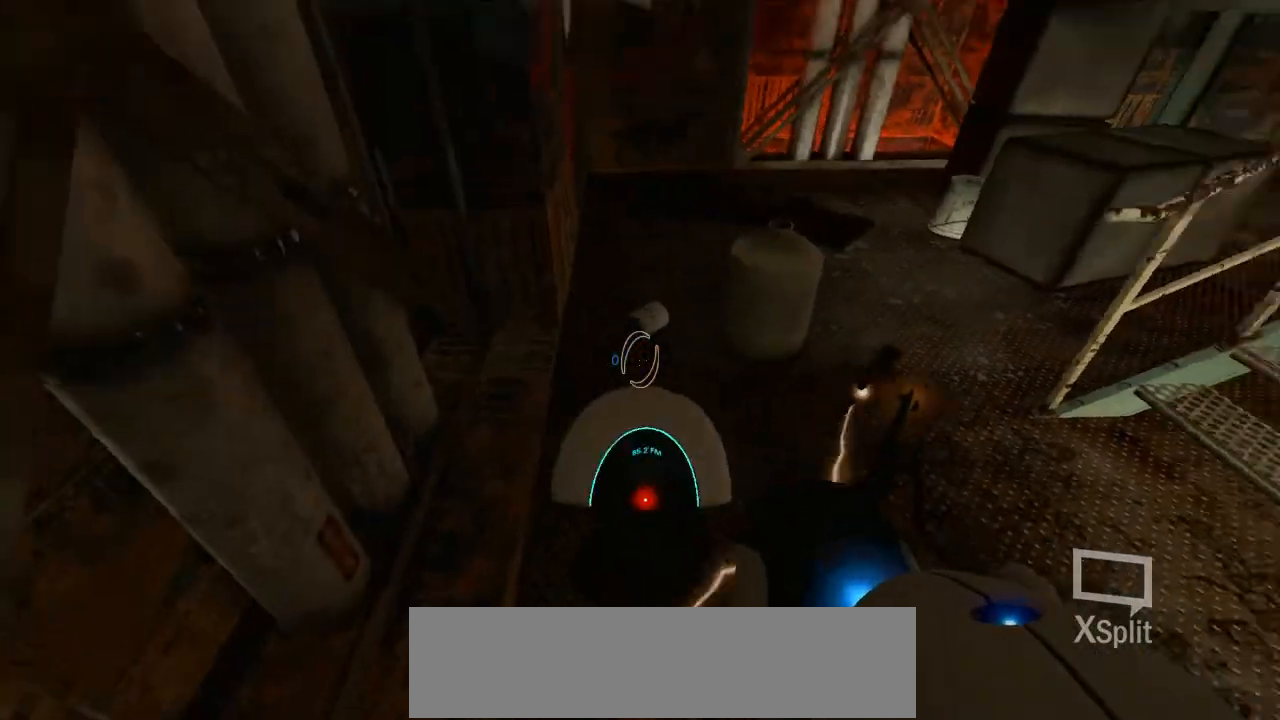
{"keys": ["d", "s"], "mouse": [], "events": [[420, "d", "down"]]}
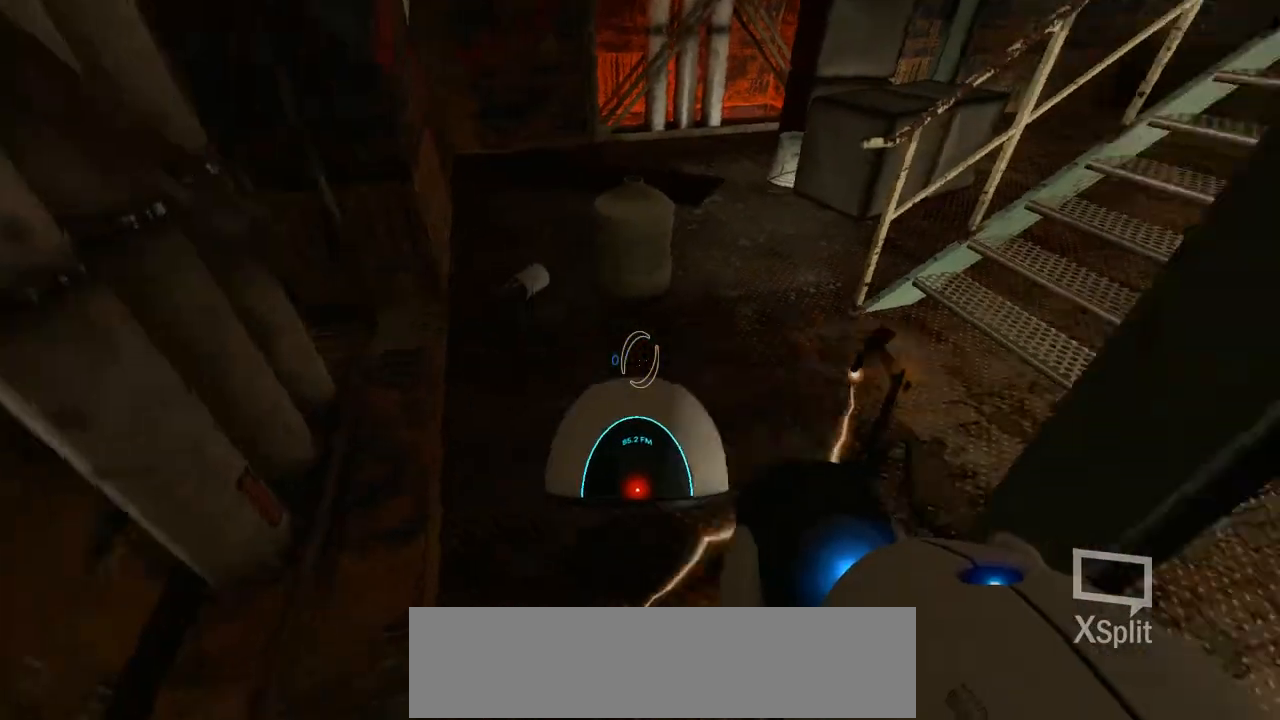
{"keys": [], "mouse": [], "events": [[33, "s", "up"], [235, "d", "up"]]}
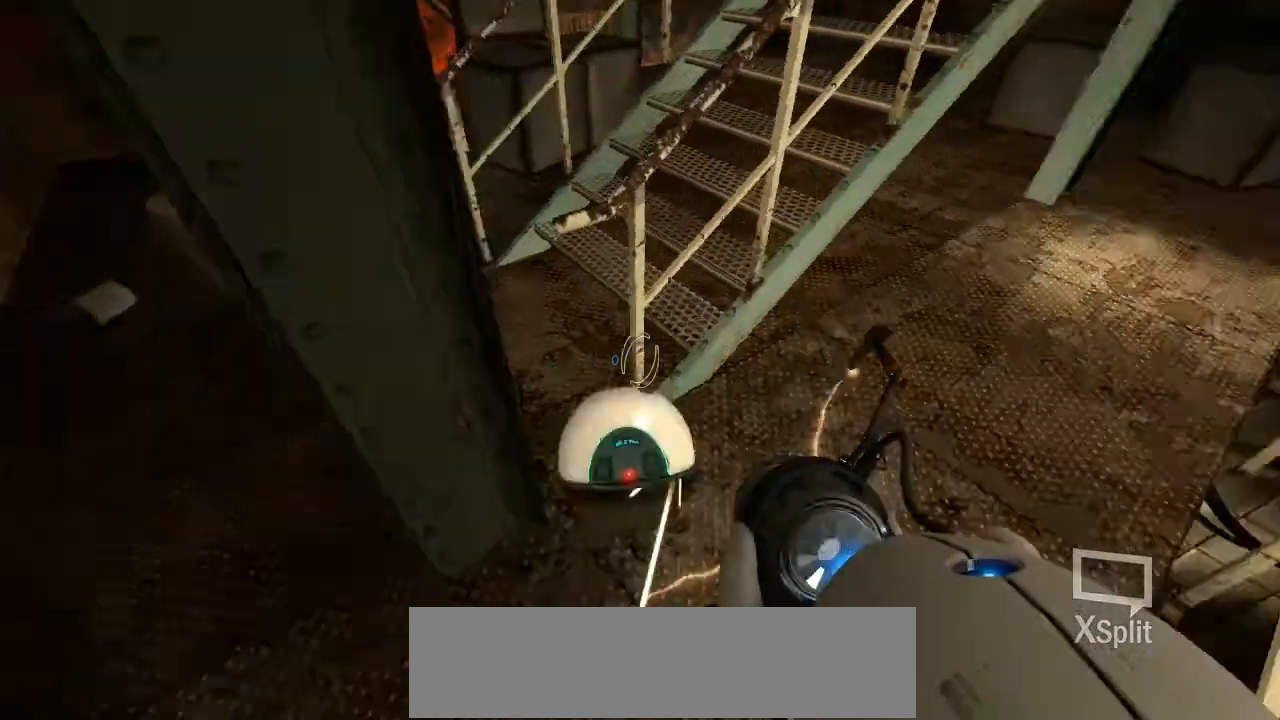
{"keys": ["w"], "mouse": [], "events": [[285, "w", "down"]]}
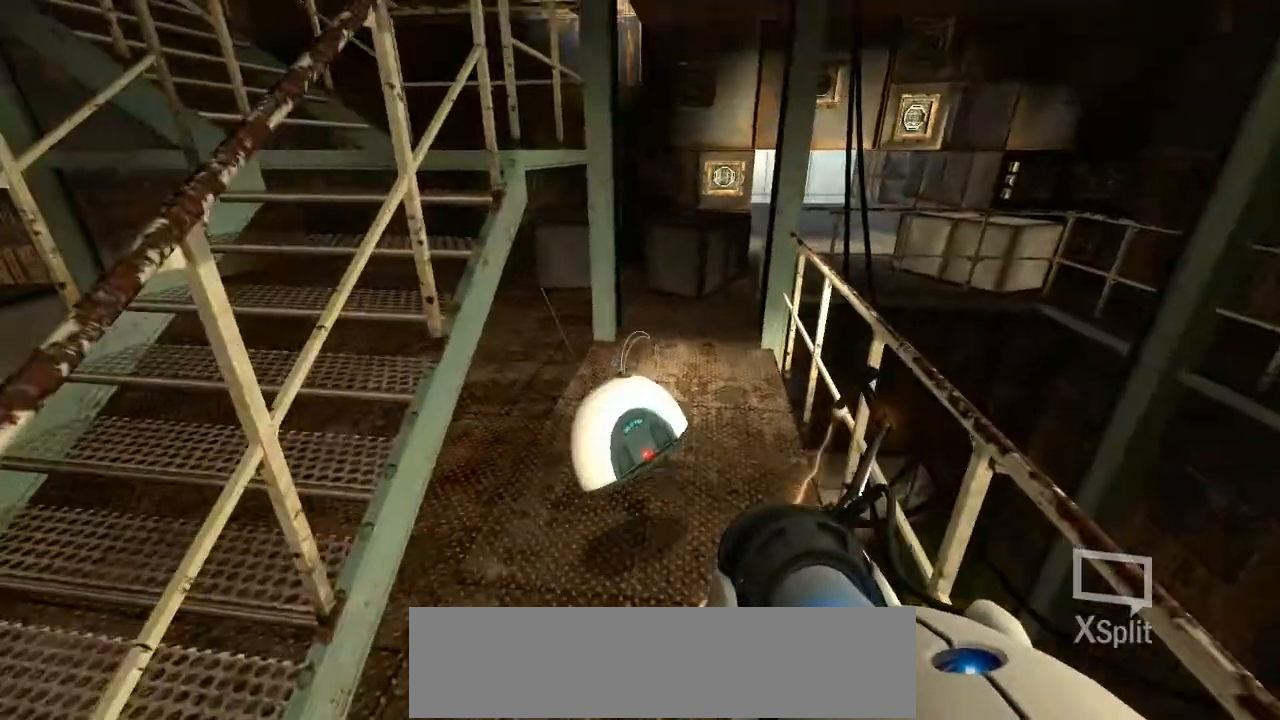
{"keys": ["w"], "mouse": [], "events": []}
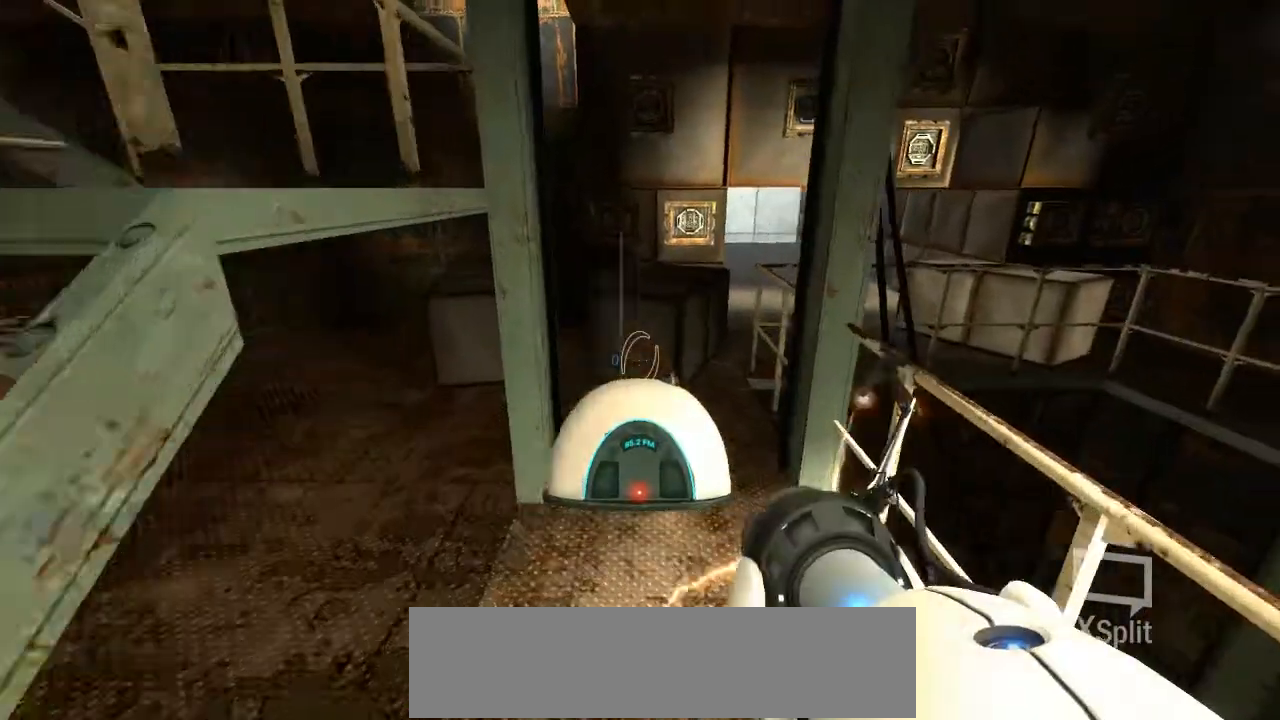
{"keys": ["w"], "mouse": [], "events": []}
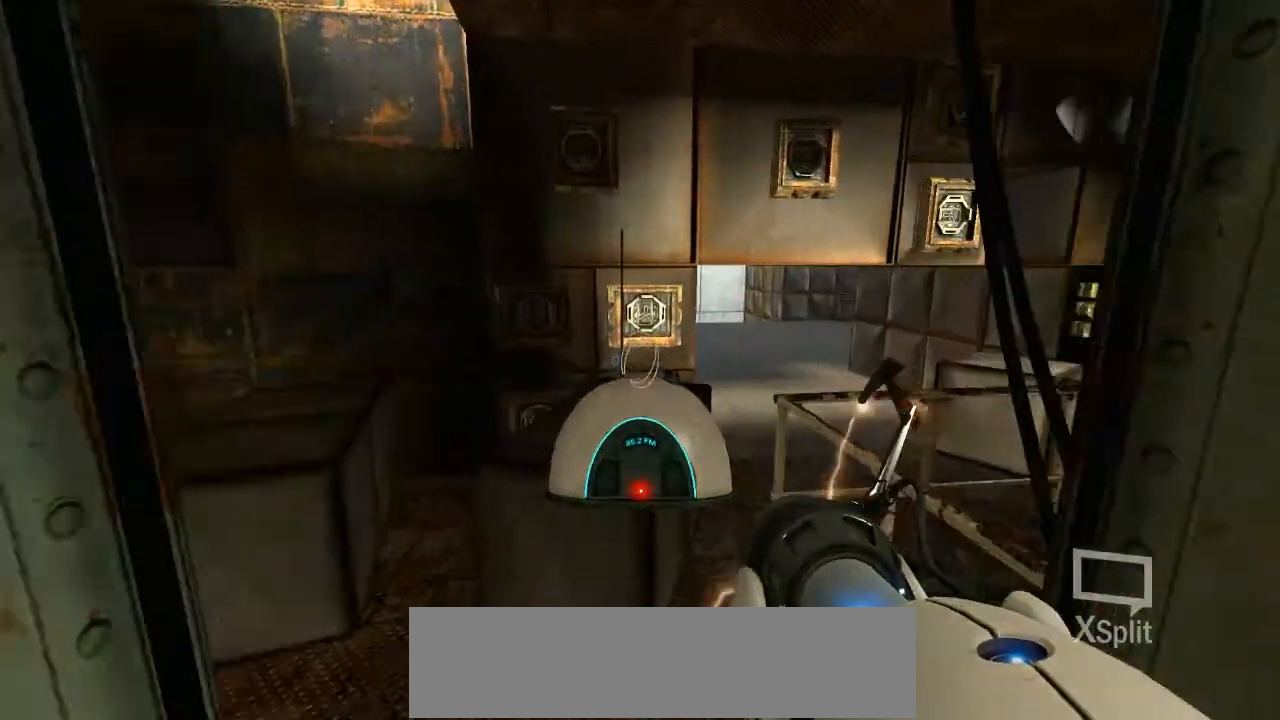
{"keys": ["w"], "mouse": [], "events": [[17, "space", "down"], [168, "space", "up"]]}
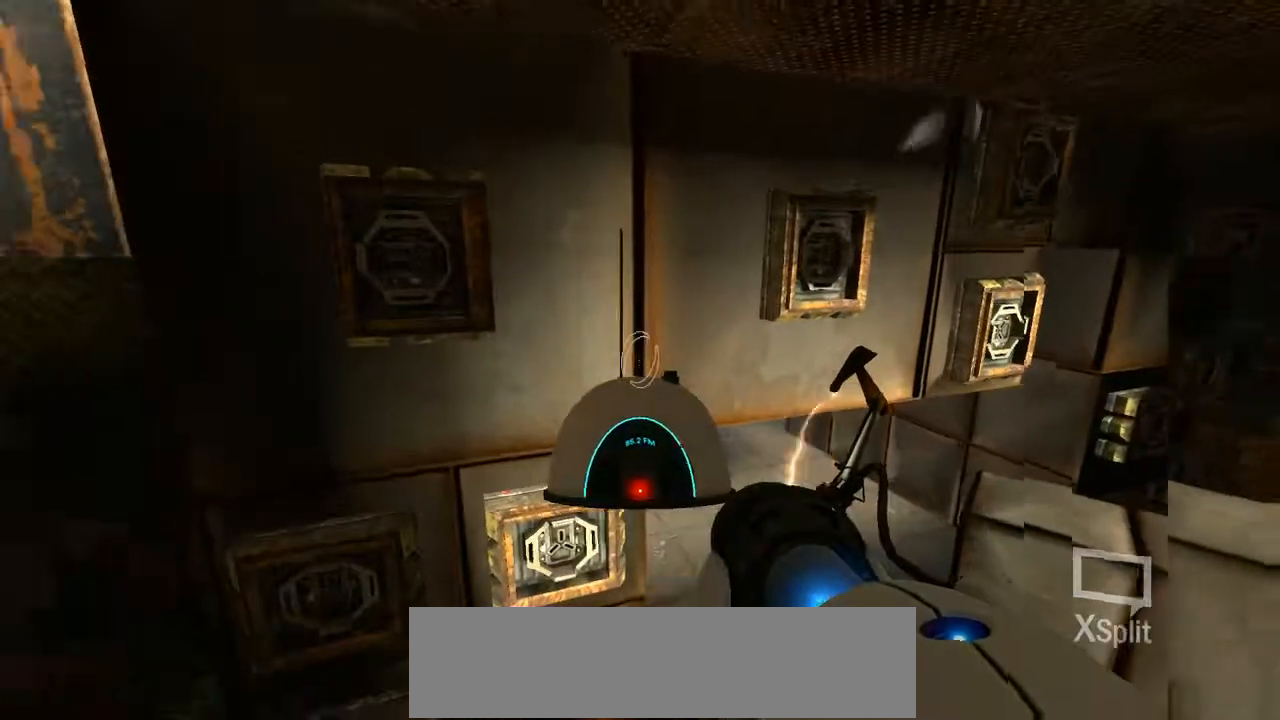
{"keys": ["w"], "mouse": [], "events": [[34, "d", "down"], [302, "d", "up"]]}
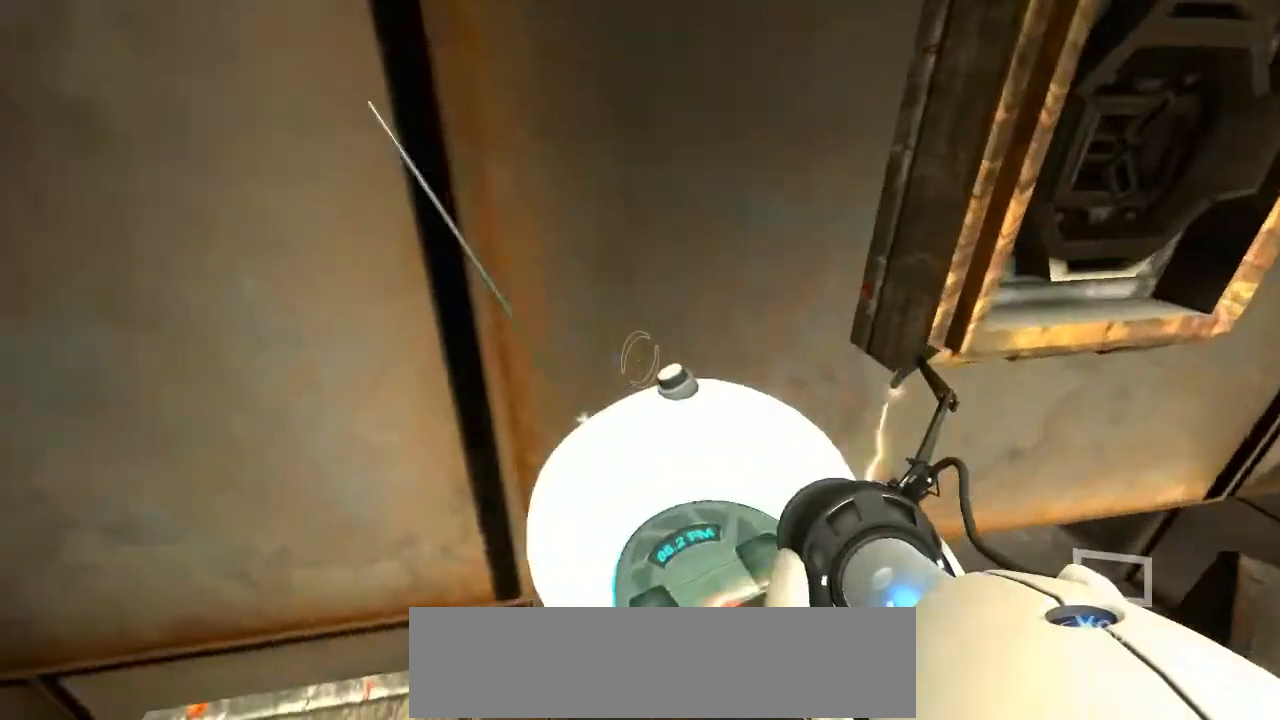
{"keys": ["d"], "mouse": [], "events": [[17, "w", "up"], [319, "d", "down"]]}
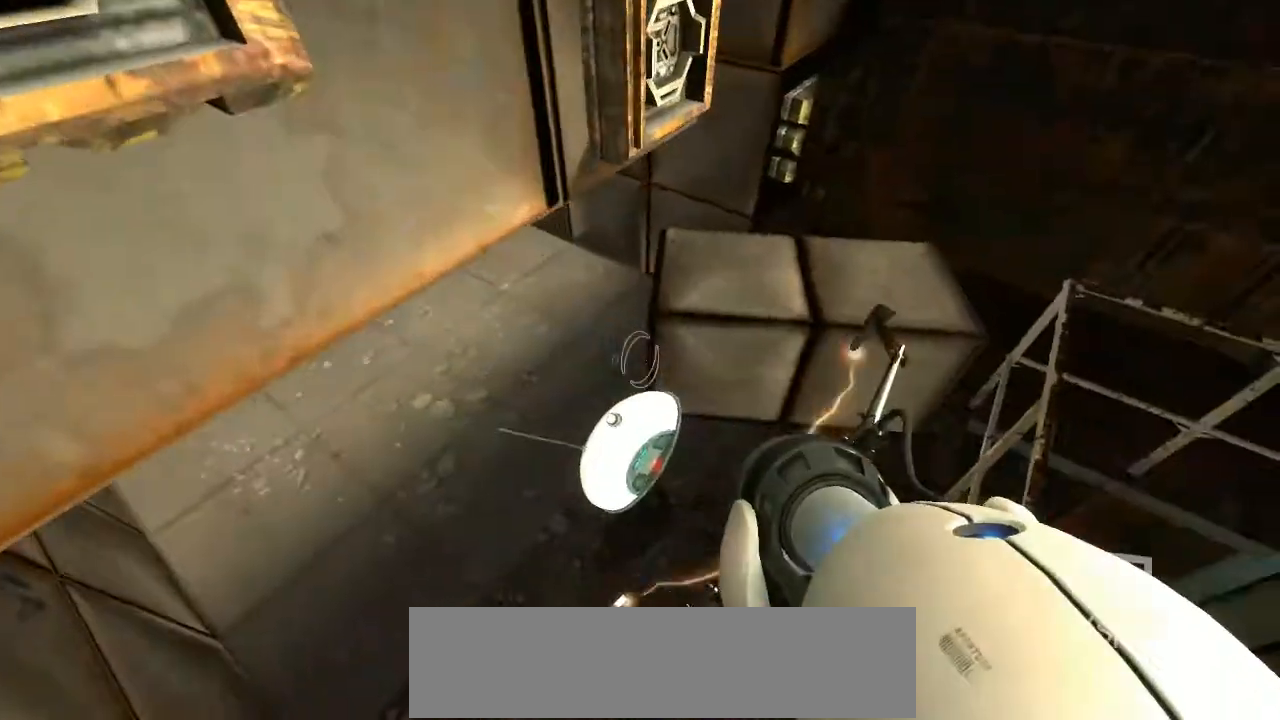
{"keys": [], "mouse": []}
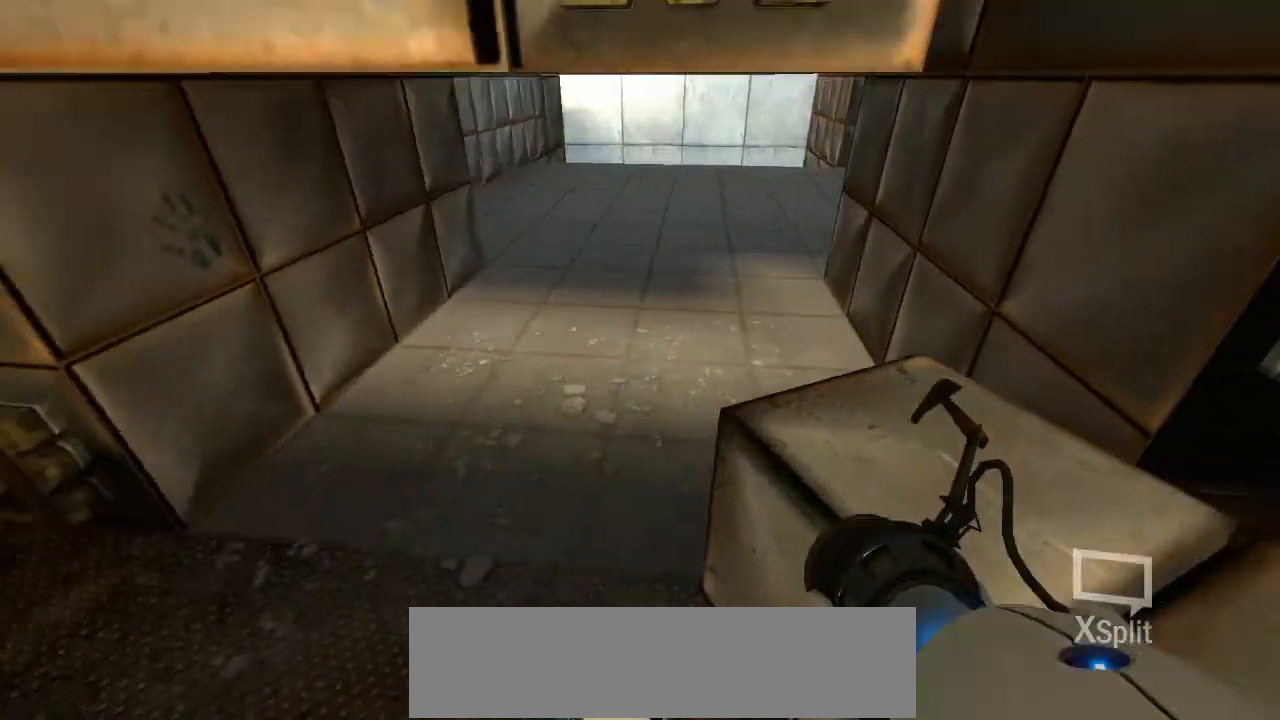
{"keys": [], "mouse": [], "events": [[370, "a", "down"], [470, "a", "up"]]}
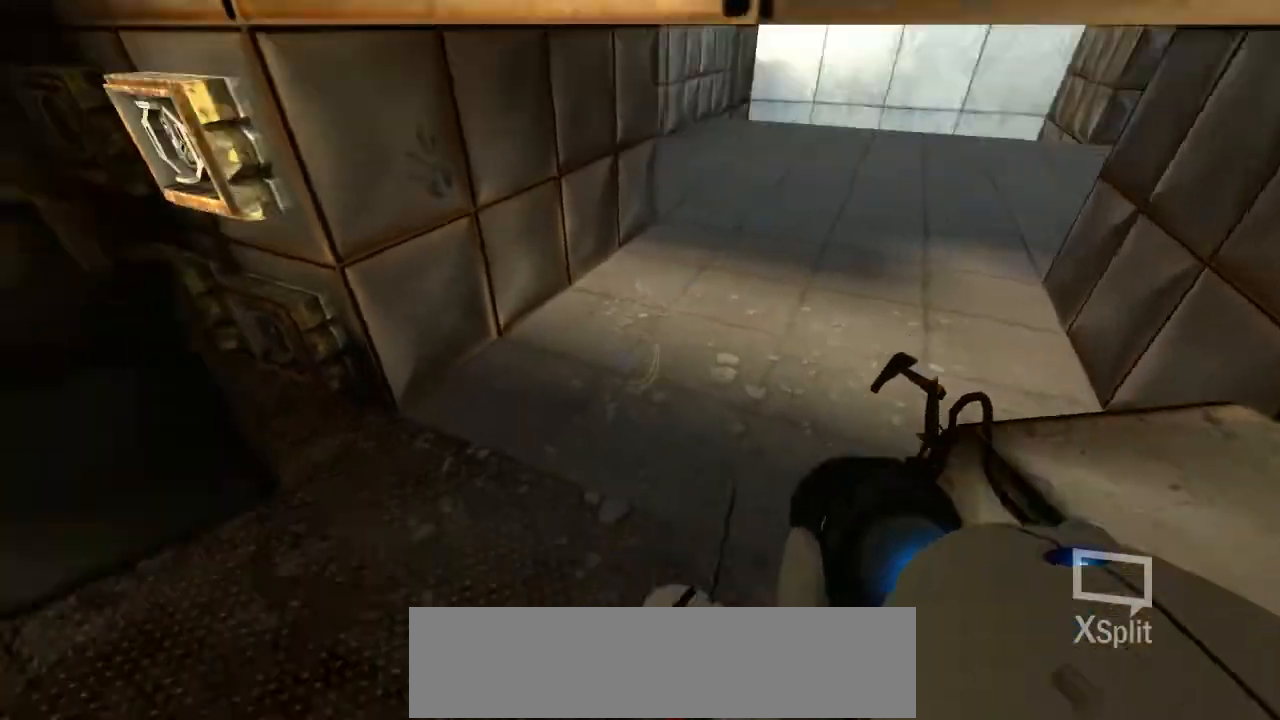
{"keys": [], "mouse": [], "events": []}